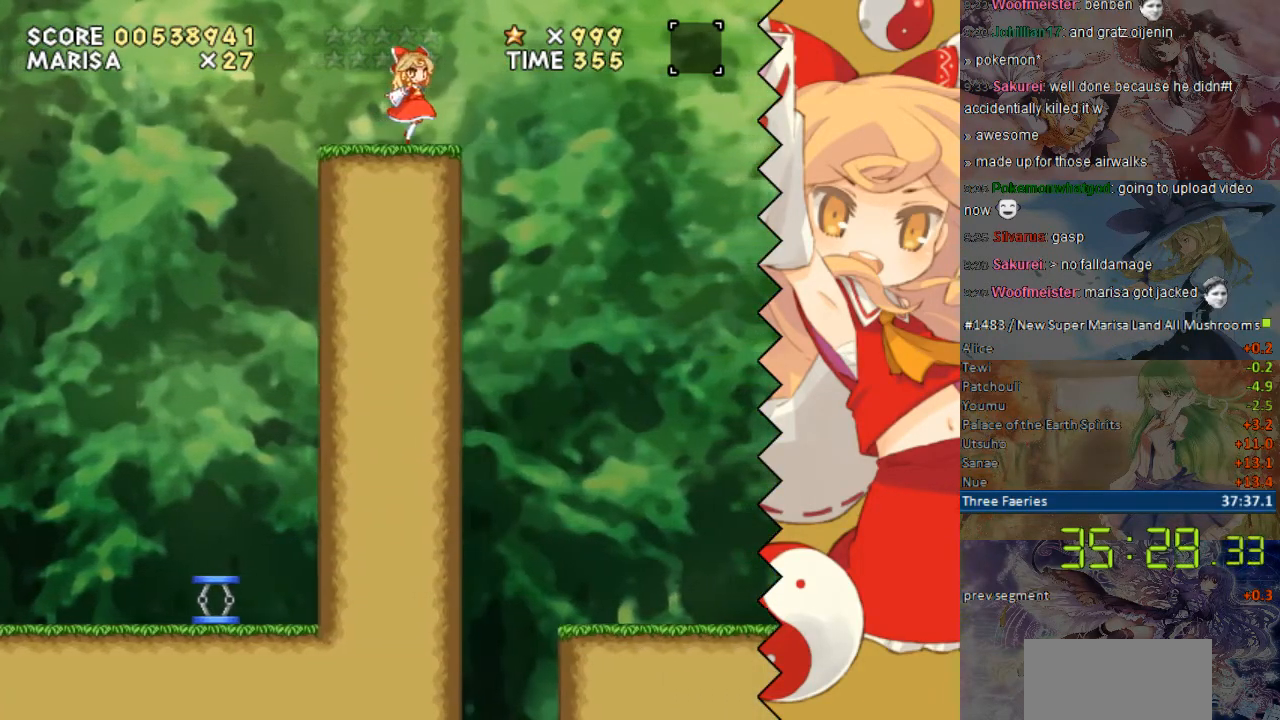
Gameplay with a controller (Nintendo layout); each line is a JSON object with the inputs held at the frame after it. "events" lists button and stick changes between this image and that frame as [ms after this image, input, new state], when the widget could be followed in between. Not read: B L1 L3 R1 R3.
{"buttons": ["Y"], "events": [[84, "Y", "down"], [486, "DPAD_RIGHT", "up"]]}
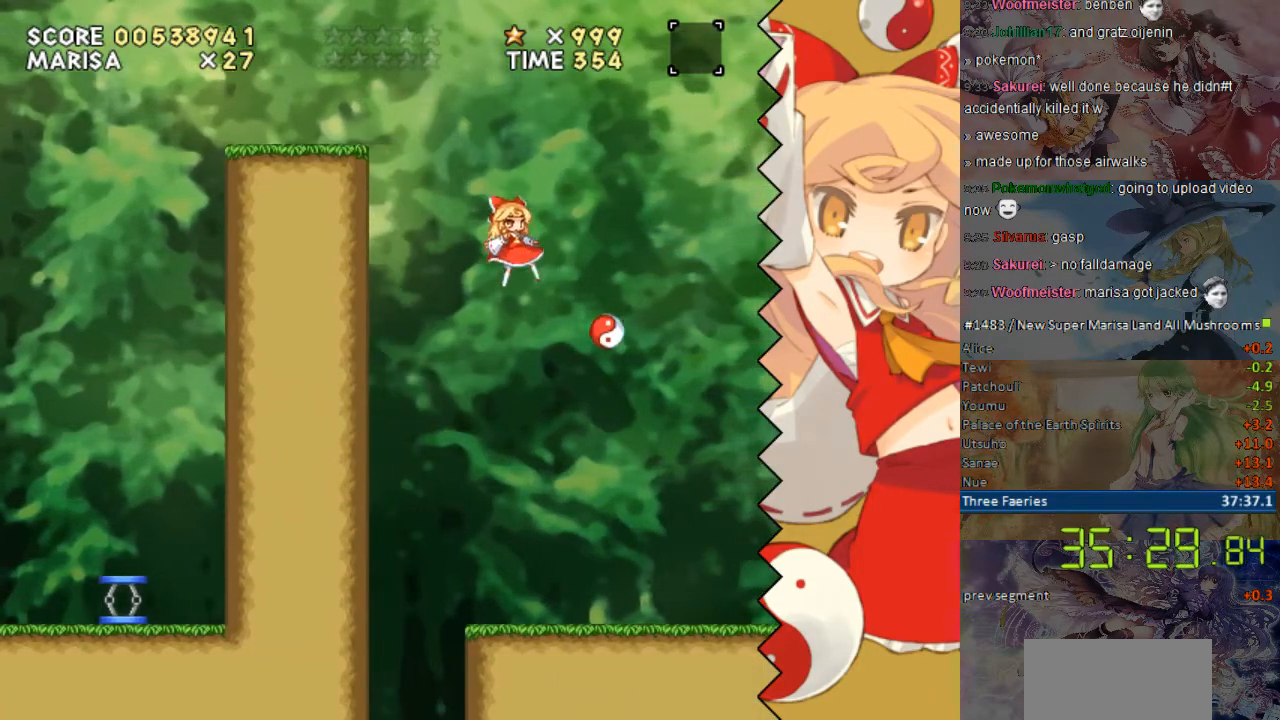
{"buttons": ["Y"], "events": [[134, "DPAD_LEFT", "down"], [351, "DPAD_LEFT", "up"]]}
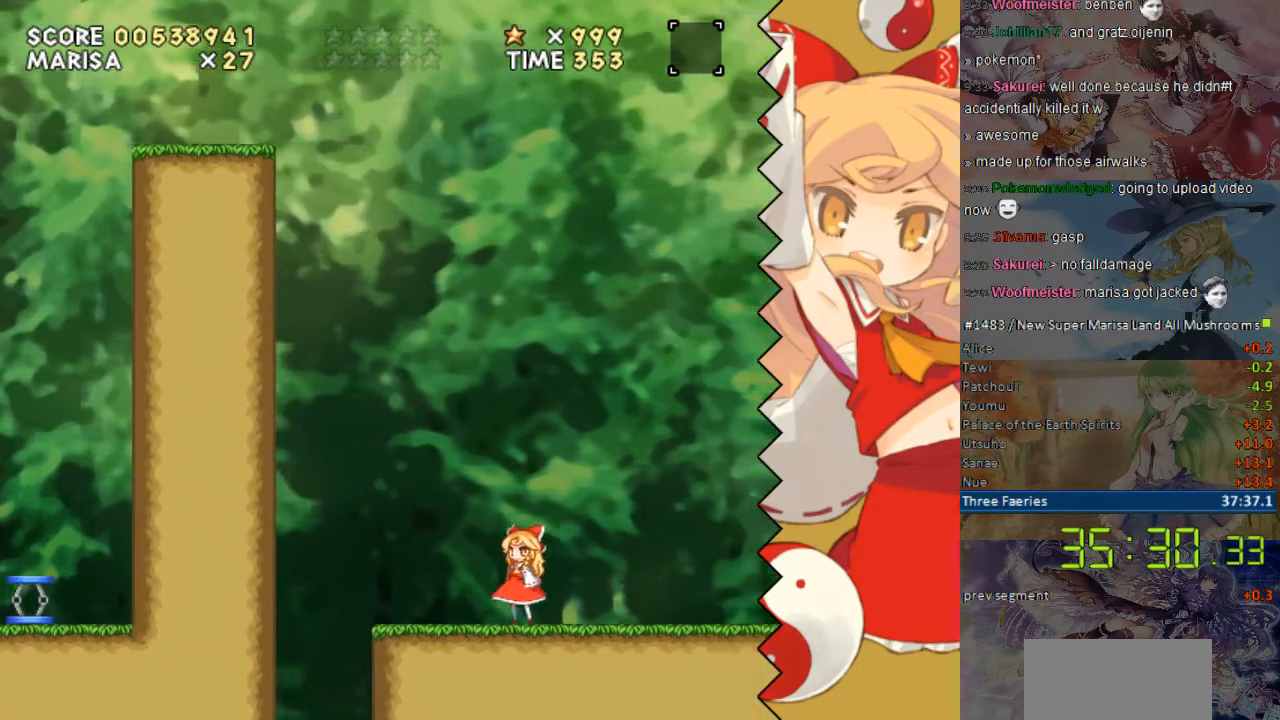
{"buttons": ["Y"], "events": [[50, "DPAD_RIGHT", "down"], [252, "DPAD_RIGHT", "up"]]}
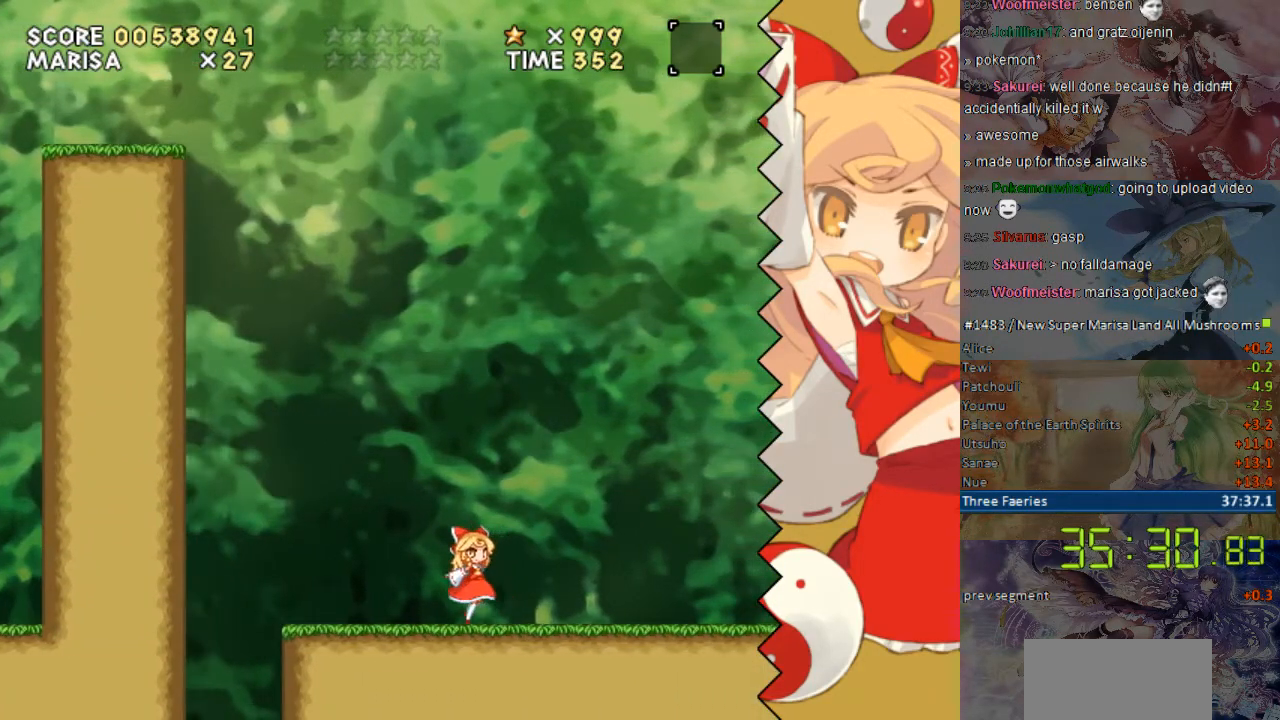
{"buttons": ["Y", "DPAD_RIGHT"], "events": [[17, "DPAD_RIGHT", "down"], [168, "DPAD_RIGHT", "up"], [318, "DPAD_RIGHT", "down"]]}
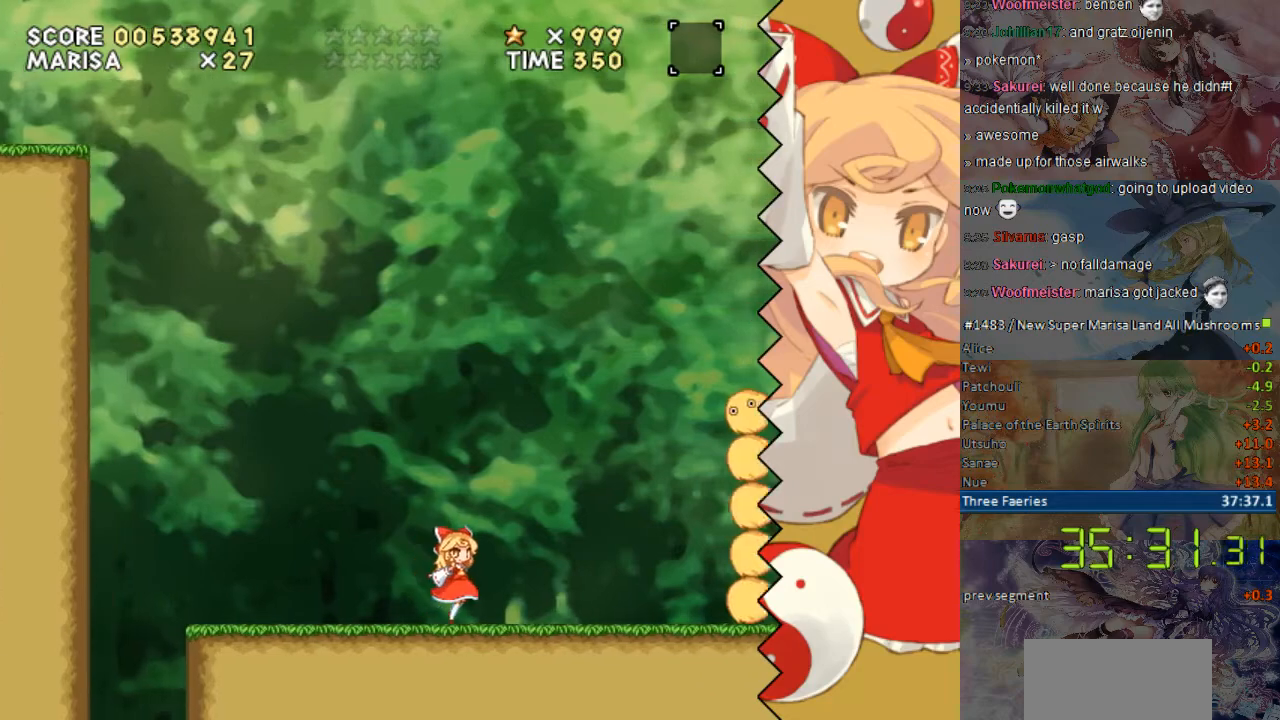
{"buttons": ["Y", "DPAD_LEFT"], "events": [[17, "DPAD_RIGHT", "up"], [167, "DPAD_RIGHT", "down"], [268, "DPAD_RIGHT", "up"], [268, "Y", "up"], [318, "Y", "down"], [419, "DPAD_LEFT", "down"]]}
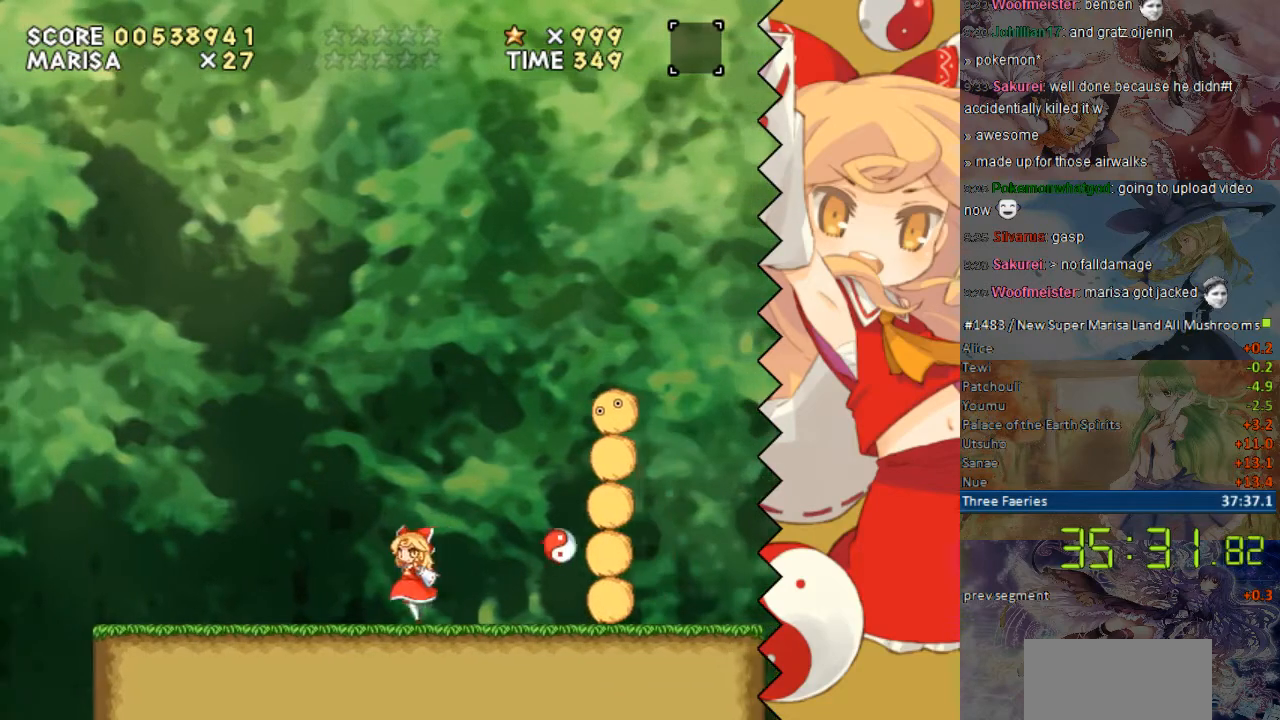
{"buttons": ["Y", "DPAD_RIGHT"], "events": [[168, "DPAD_LEFT", "up"], [352, "DPAD_RIGHT", "down"]]}
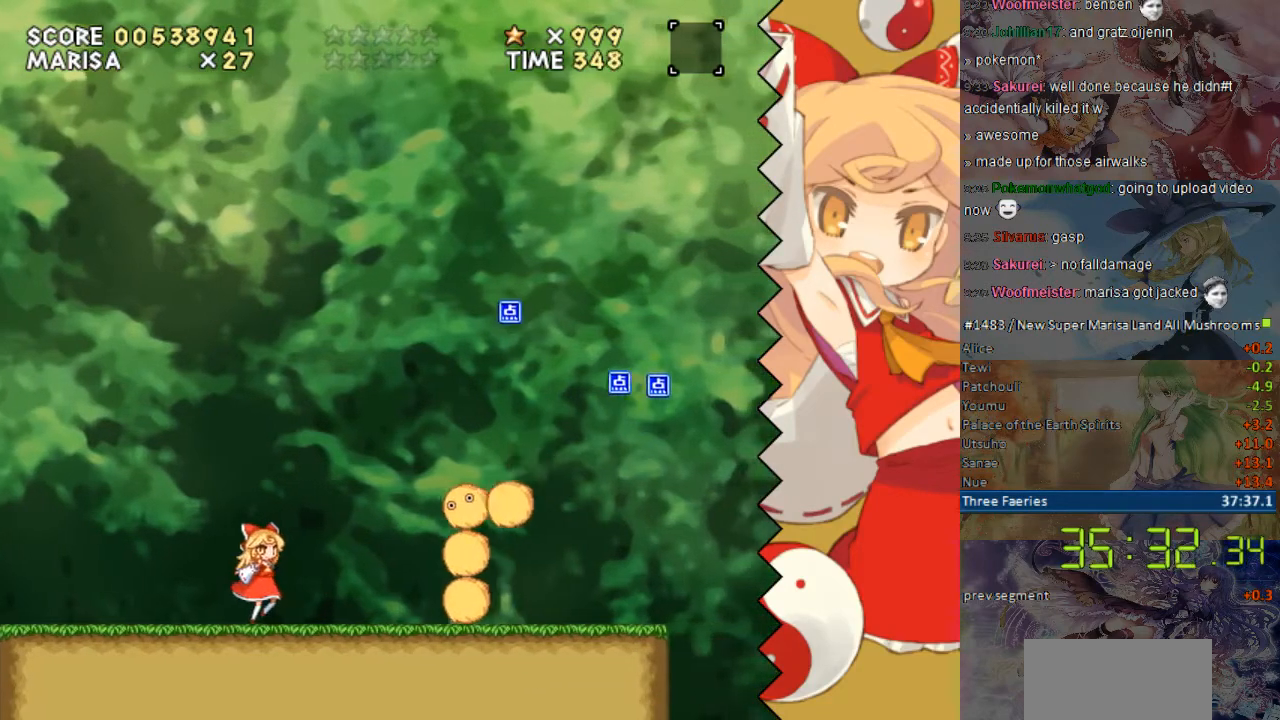
{"buttons": ["Y"], "events": [[151, "Y", "up"], [235, "DPAD_RIGHT", "up"], [302, "Y", "down"]]}
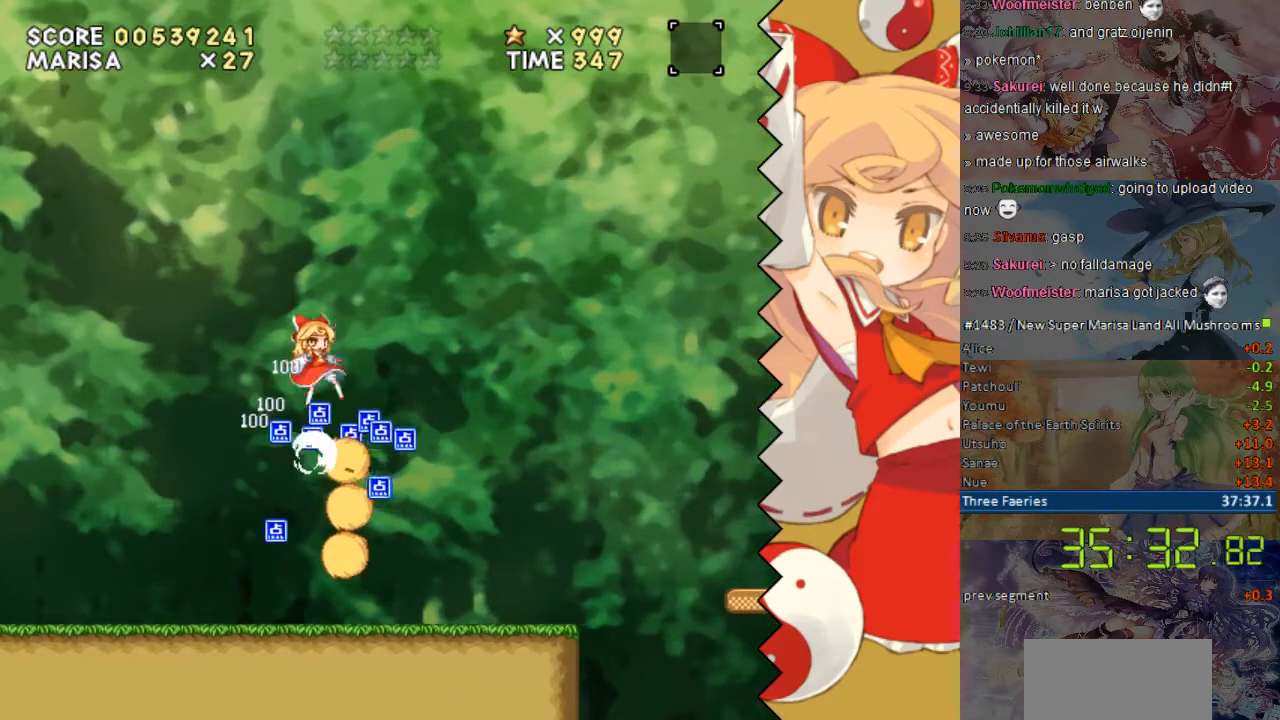
{"buttons": ["Y", "DPAD_RIGHT"], "events": [[84, "DPAD_LEFT", "down"], [251, "DPAD_LEFT", "up"], [352, "DPAD_RIGHT", "down"]]}
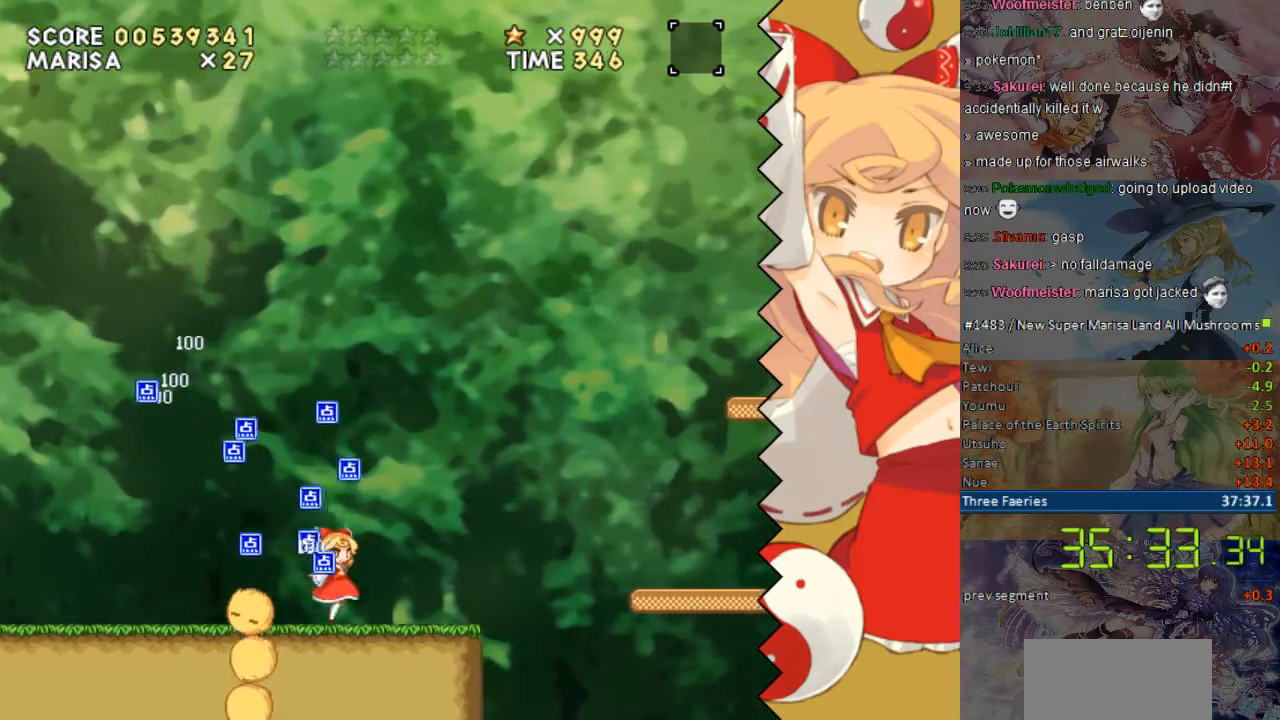
{"buttons": ["Y", "DPAD_RIGHT"], "events": []}
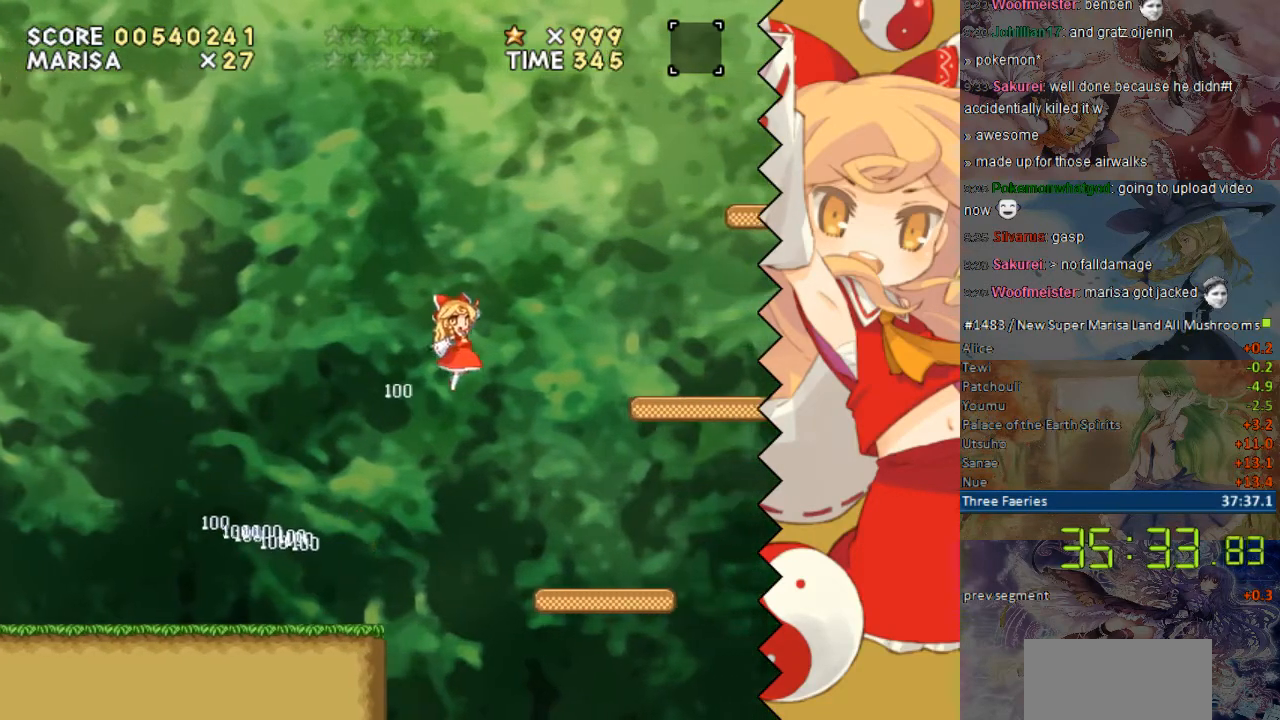
{"buttons": ["Y", "DPAD_RIGHT"], "events": [[201, "DPAD_LEFT", "down"], [251, "DPAD_RIGHT", "up"], [285, "DPAD_LEFT", "up"], [402, "DPAD_RIGHT", "down"]]}
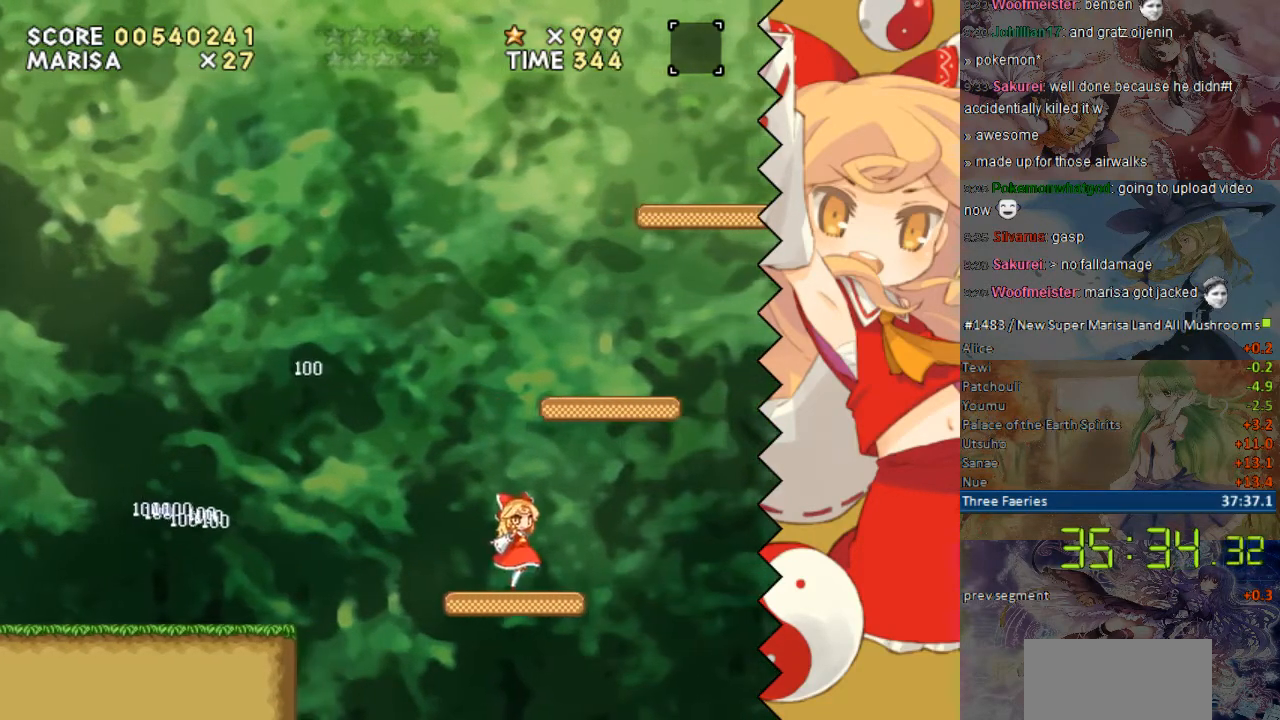
{"buttons": ["Y"], "events": [[117, "DPAD_RIGHT", "up"], [201, "DPAD_LEFT", "down"], [402, "DPAD_LEFT", "up"]]}
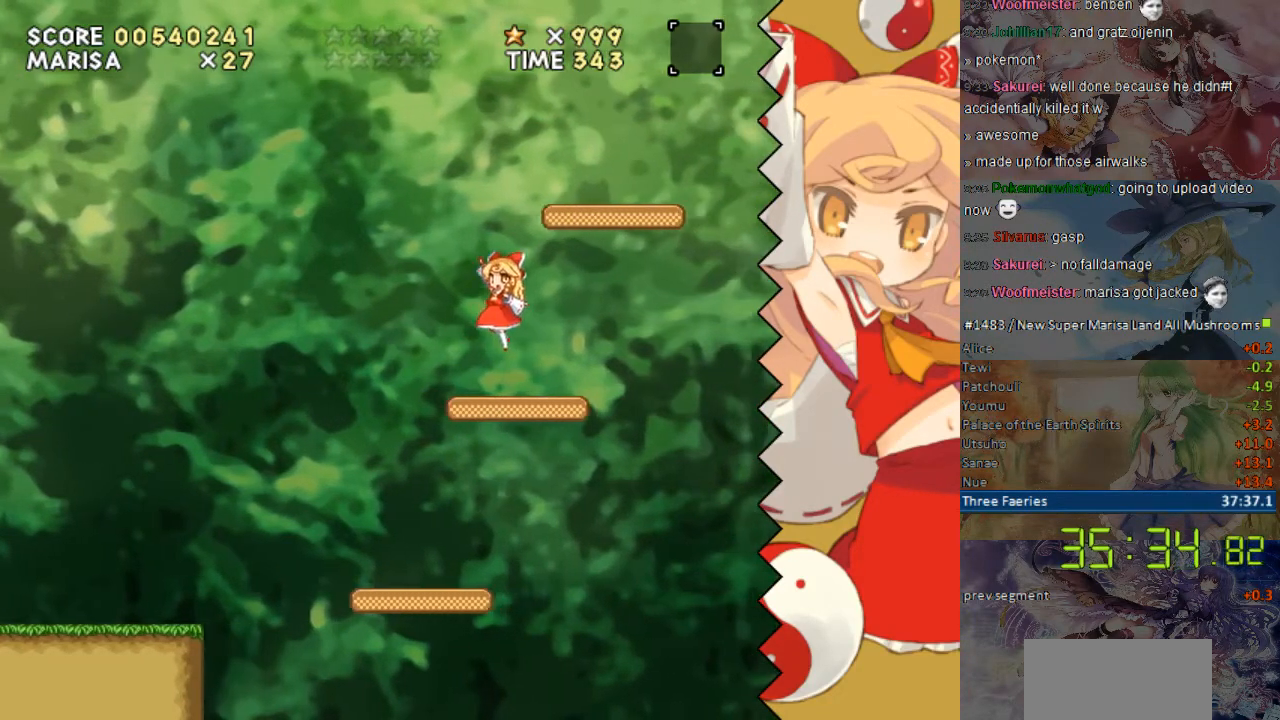
{"buttons": ["Y", "DPAD_LEFT"], "events": [[117, "DPAD_RIGHT", "down"], [352, "DPAD_RIGHT", "up"], [452, "DPAD_LEFT", "down"]]}
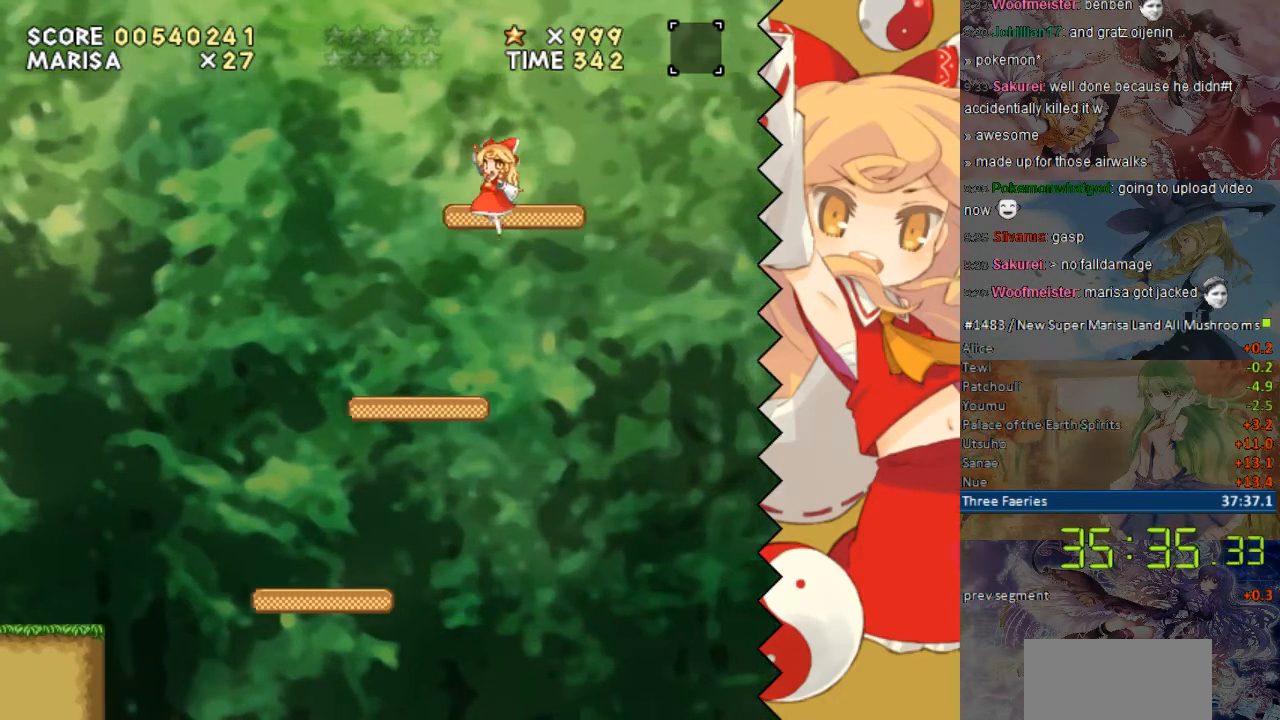
{"buttons": ["Y", "DPAD_RIGHT"], "events": [[151, "DPAD_LEFT", "up"], [453, "DPAD_RIGHT", "down"]]}
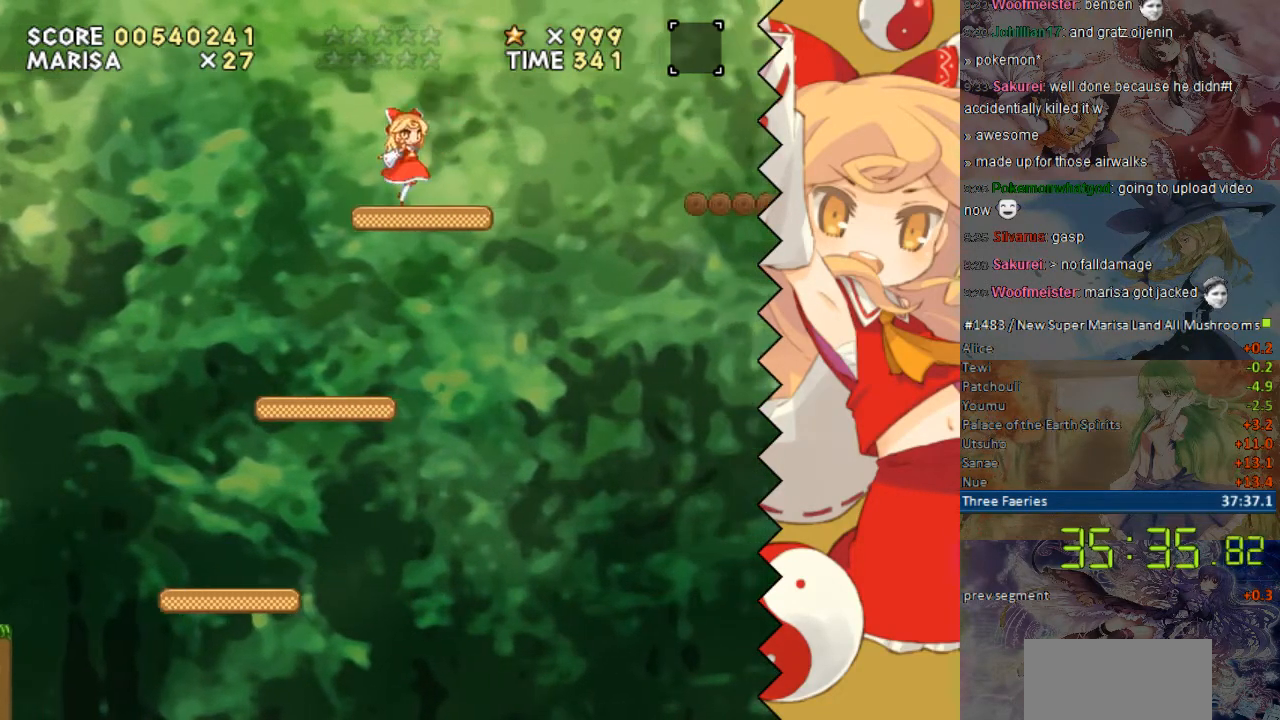
{"buttons": ["Y", "DPAD_RIGHT"], "events": []}
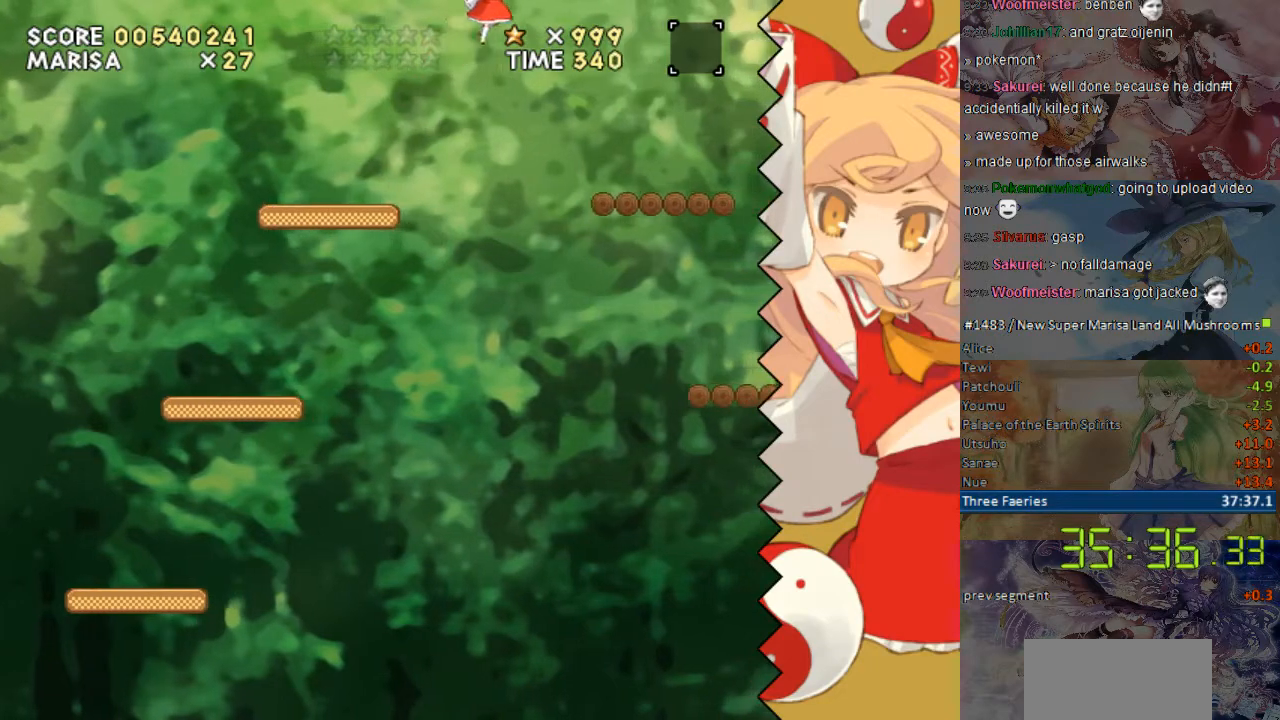
{"buttons": ["Y", "DPAD_LEFT"], "events": [[251, "DPAD_RIGHT", "up"], [402, "DPAD_LEFT", "down"]]}
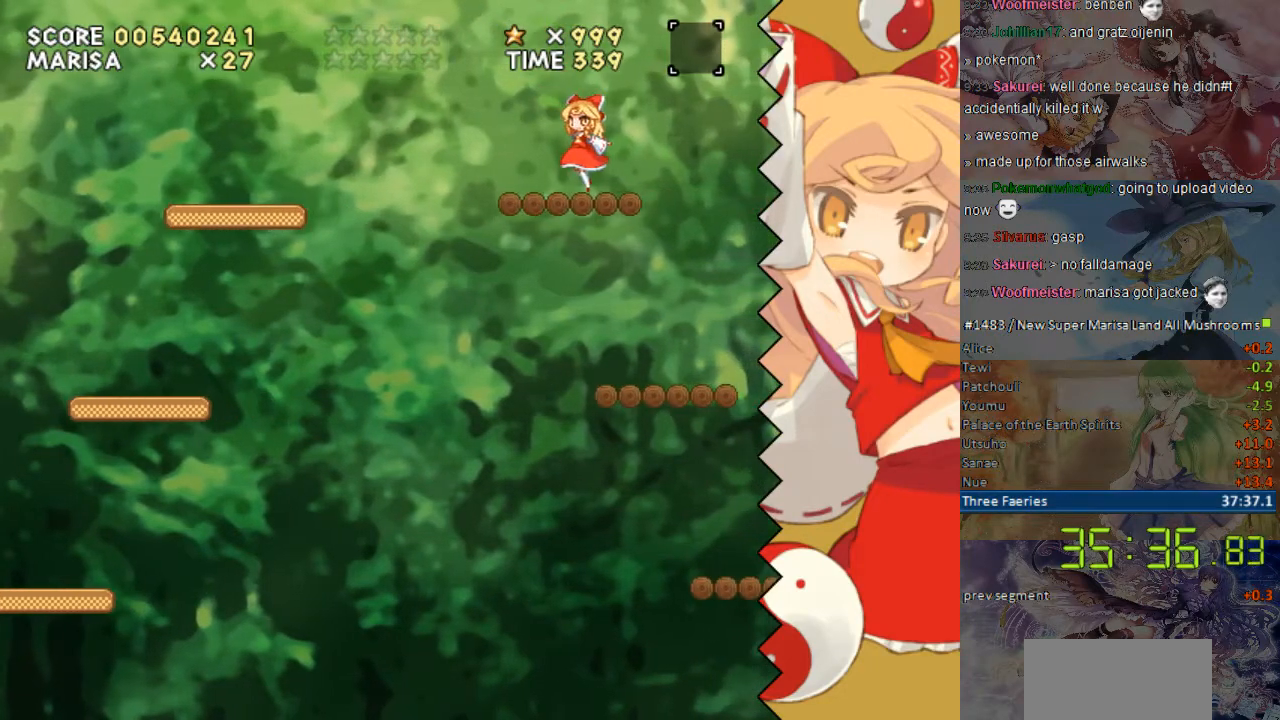
{"buttons": ["Y"], "events": [[101, "DPAD_LEFT", "up"], [252, "DPAD_RIGHT", "down"], [252, "Y", "up"], [352, "DPAD_RIGHT", "up"], [352, "Y", "down"]]}
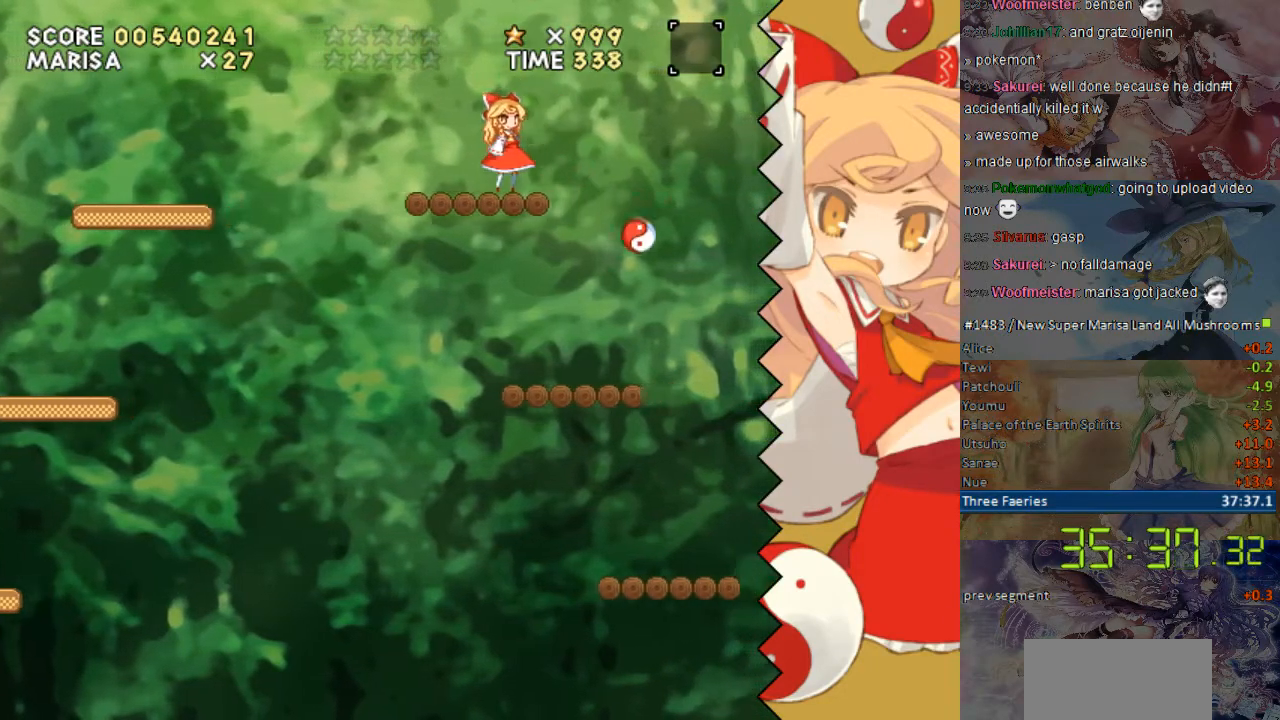
{"buttons": ["Y"], "events": [[268, "DPAD_RIGHT", "down"], [419, "DPAD_RIGHT", "up"]]}
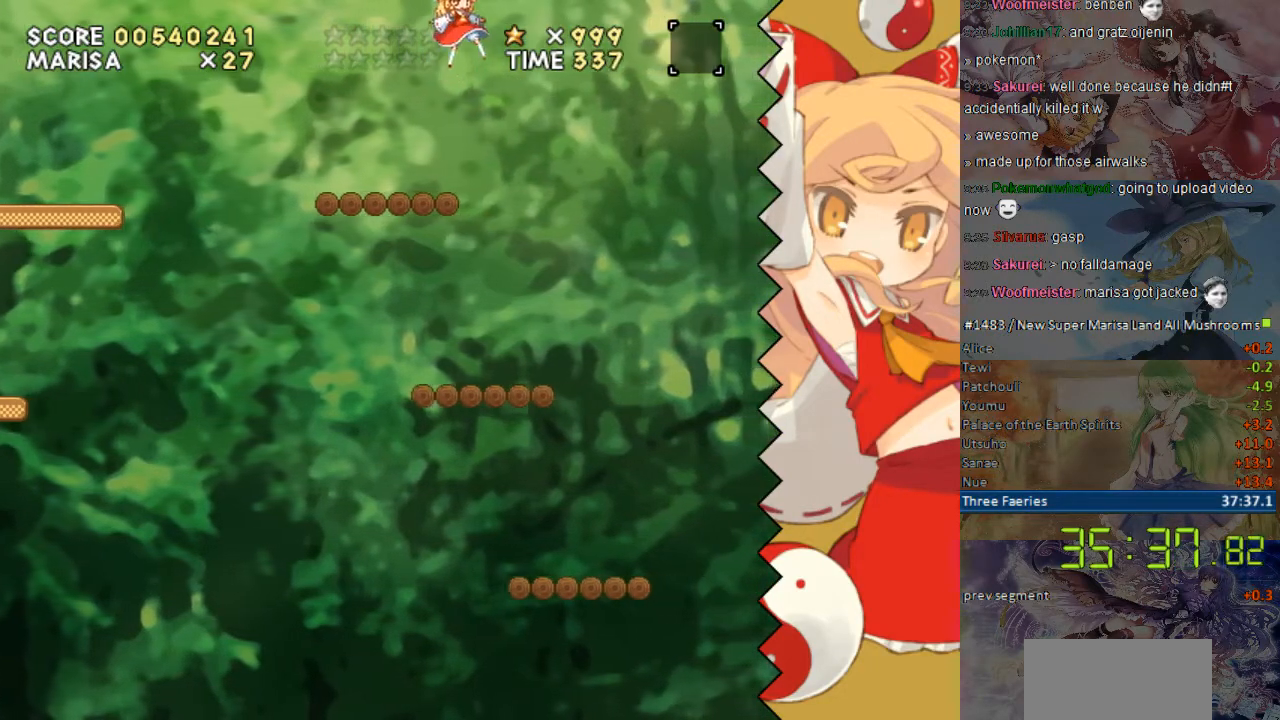
{"buttons": ["Y", "DPAD_RIGHT"], "events": [[117, "DPAD_LEFT", "down"], [268, "DPAD_LEFT", "up"], [503, "DPAD_RIGHT", "down"]]}
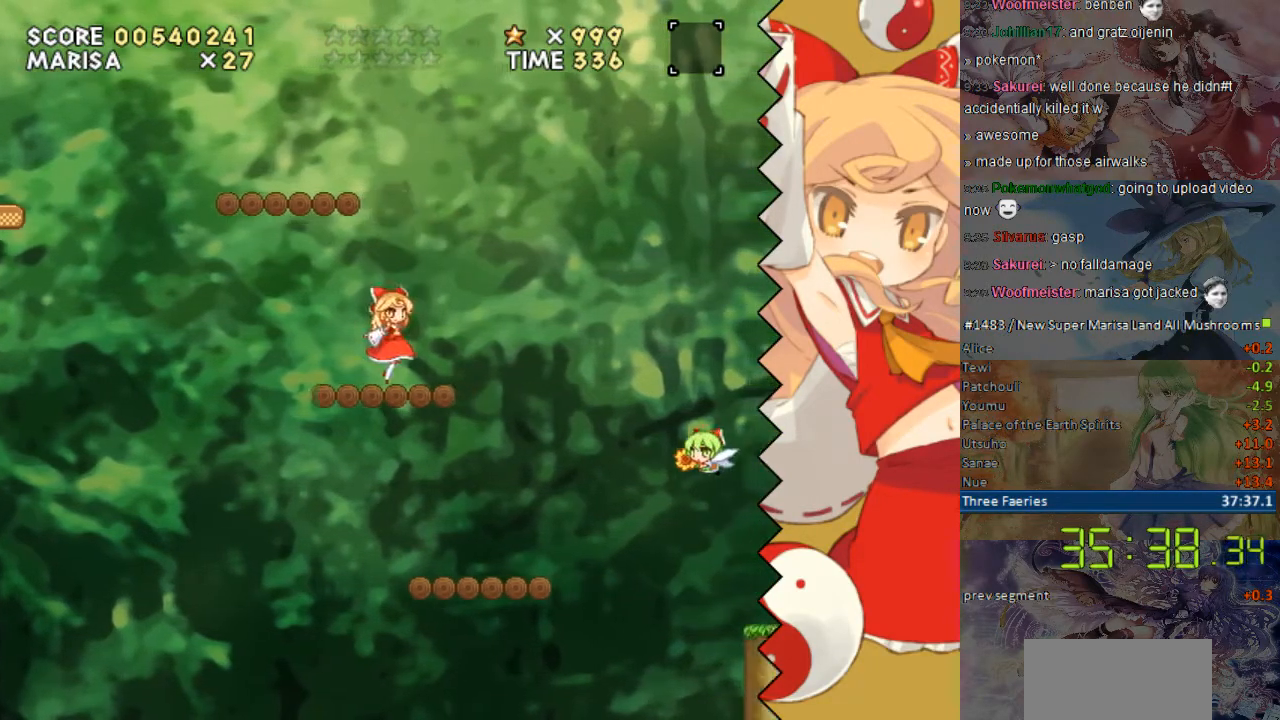
{"buttons": [], "events": [[150, "Y", "up"], [201, "DPAD_RIGHT", "up"]]}
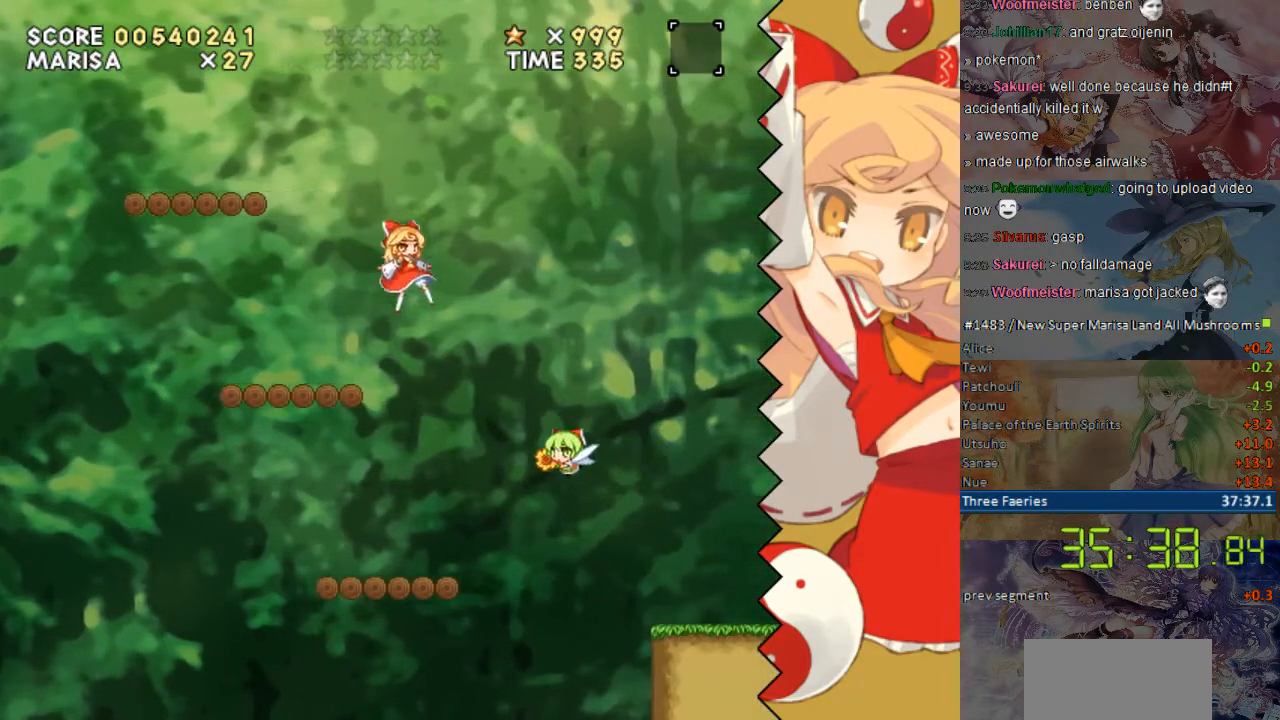
{"buttons": ["Y"], "events": [[51, "Y", "down"], [101, "DPAD_LEFT", "down"], [403, "DPAD_LEFT", "up"]]}
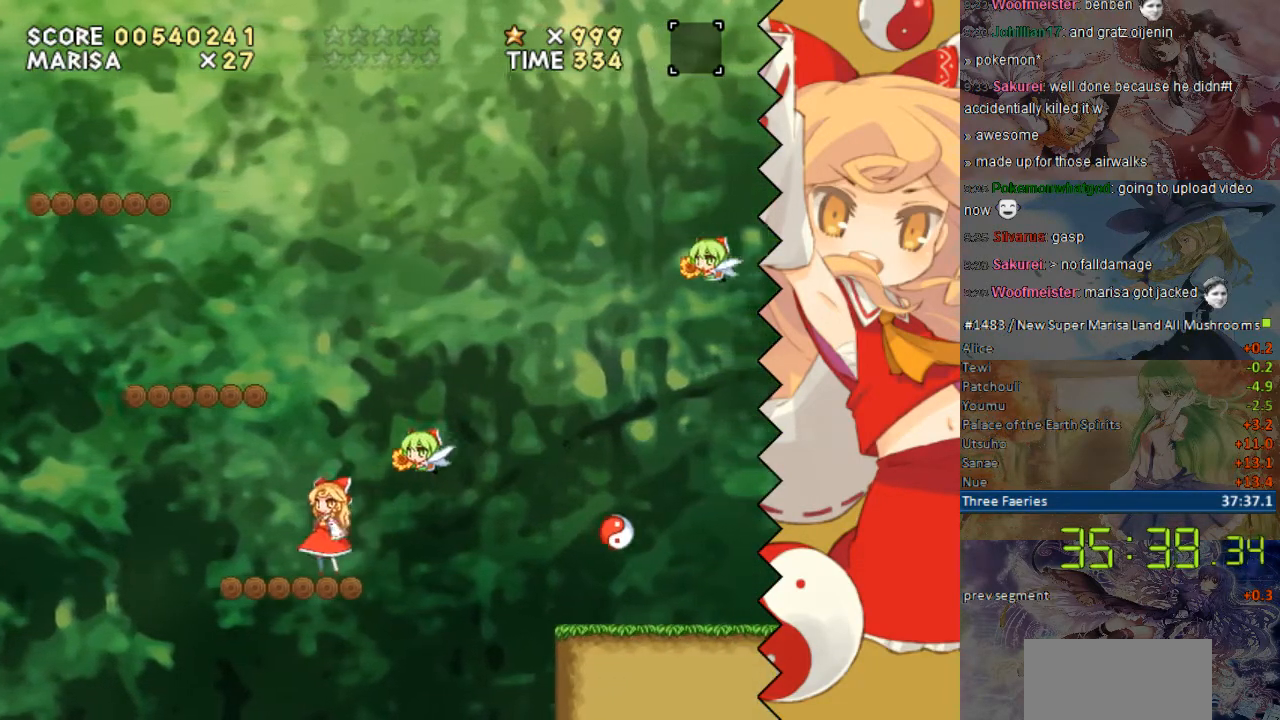
{"buttons": ["Y"], "events": [[402, "DPAD_RIGHT", "down"], [452, "DPAD_RIGHT", "up"]]}
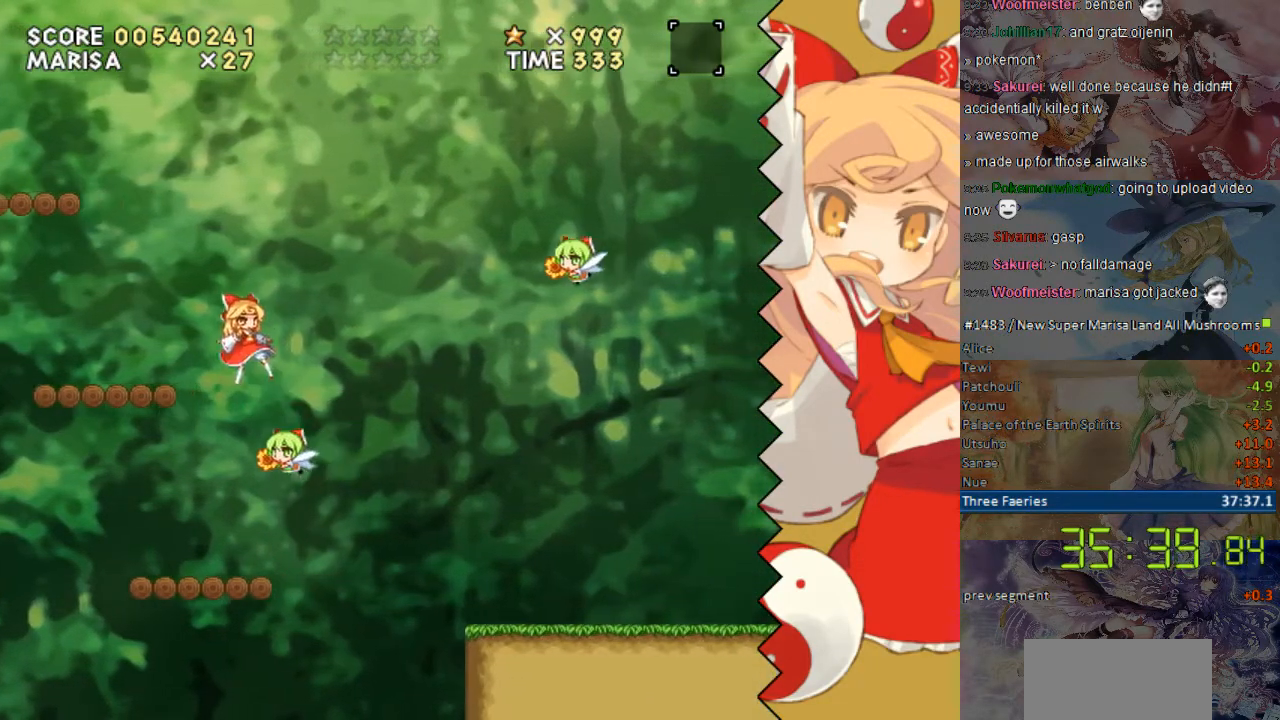
{"buttons": ["Y", "DPAD_RIGHT"], "events": [[50, "DPAD_RIGHT", "down"], [151, "Y", "up"], [452, "Y", "down"]]}
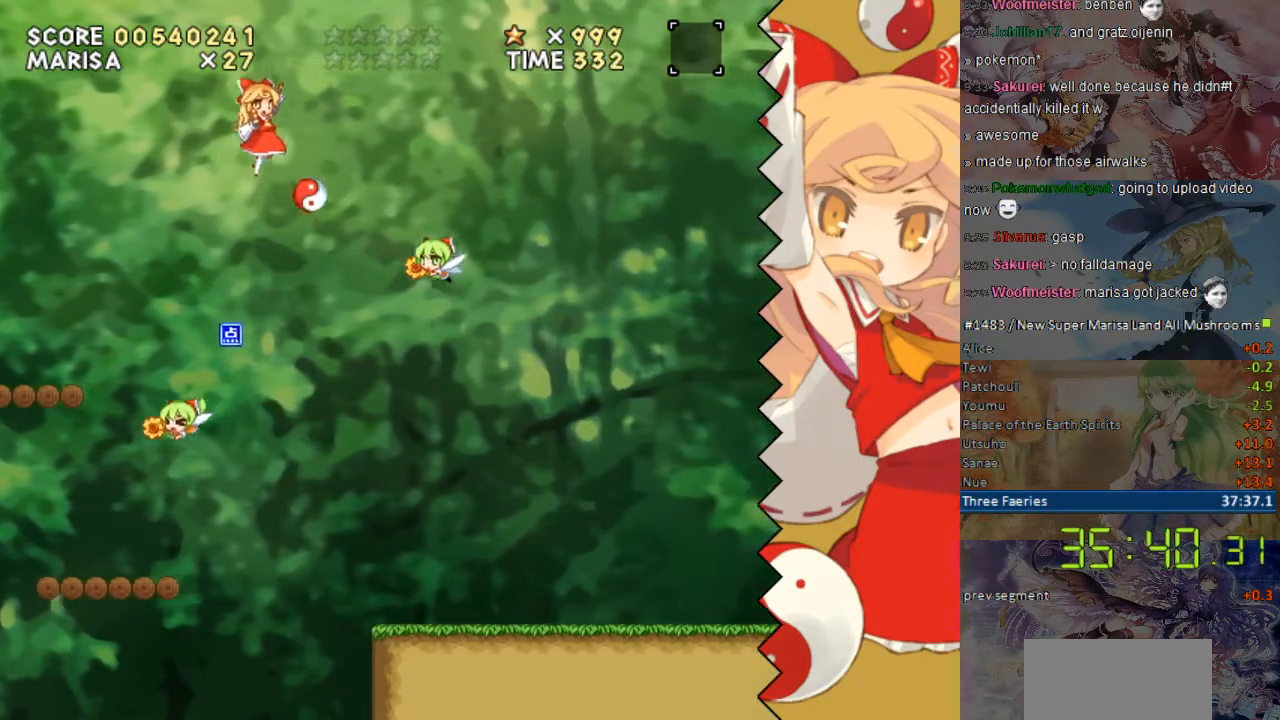
{"buttons": ["Y", "DPAD_RIGHT"], "events": []}
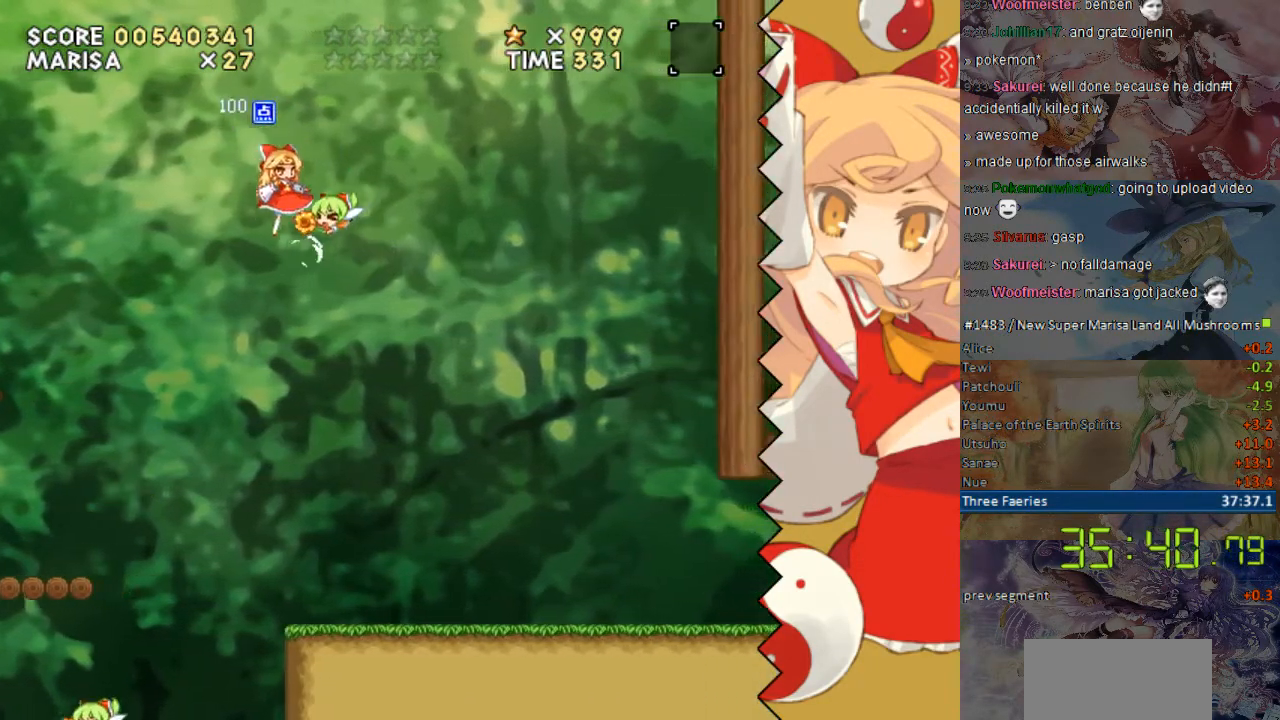
{"buttons": ["Y", "DPAD_RIGHT"], "events": []}
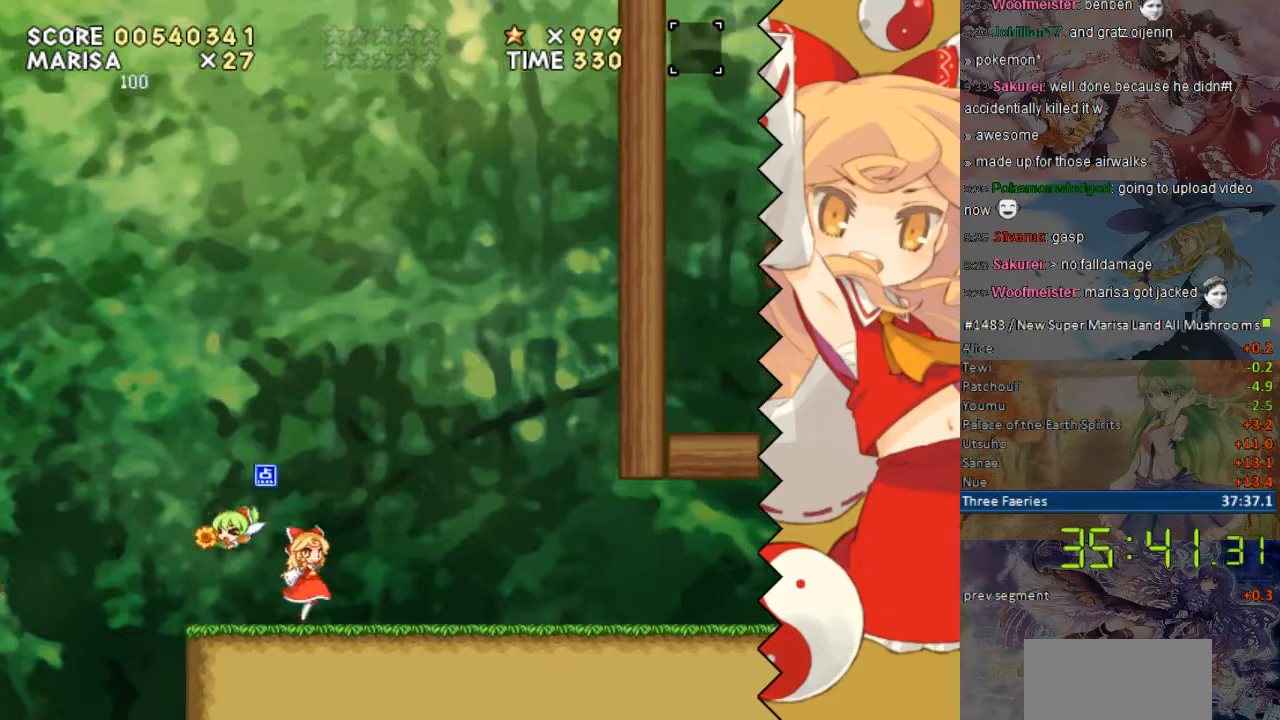
{"buttons": ["Y", "DPAD_RIGHT"], "events": []}
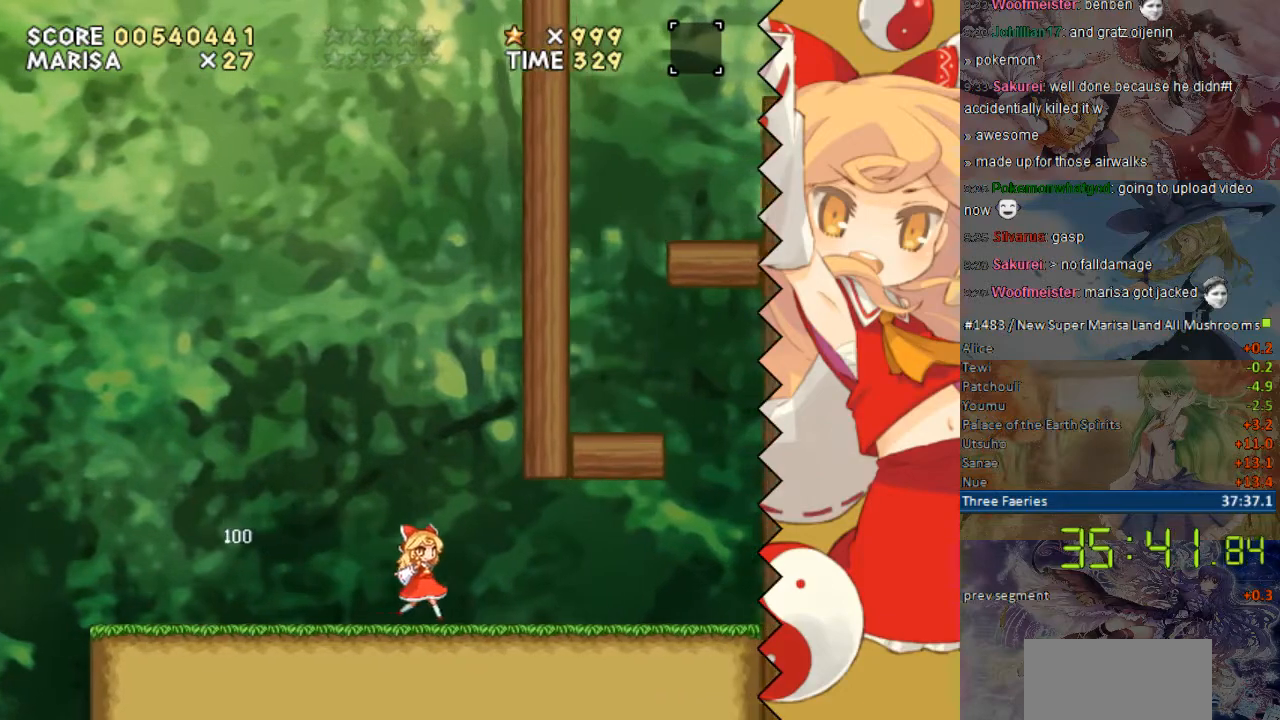
{"buttons": ["Y", "DPAD_RIGHT"], "events": []}
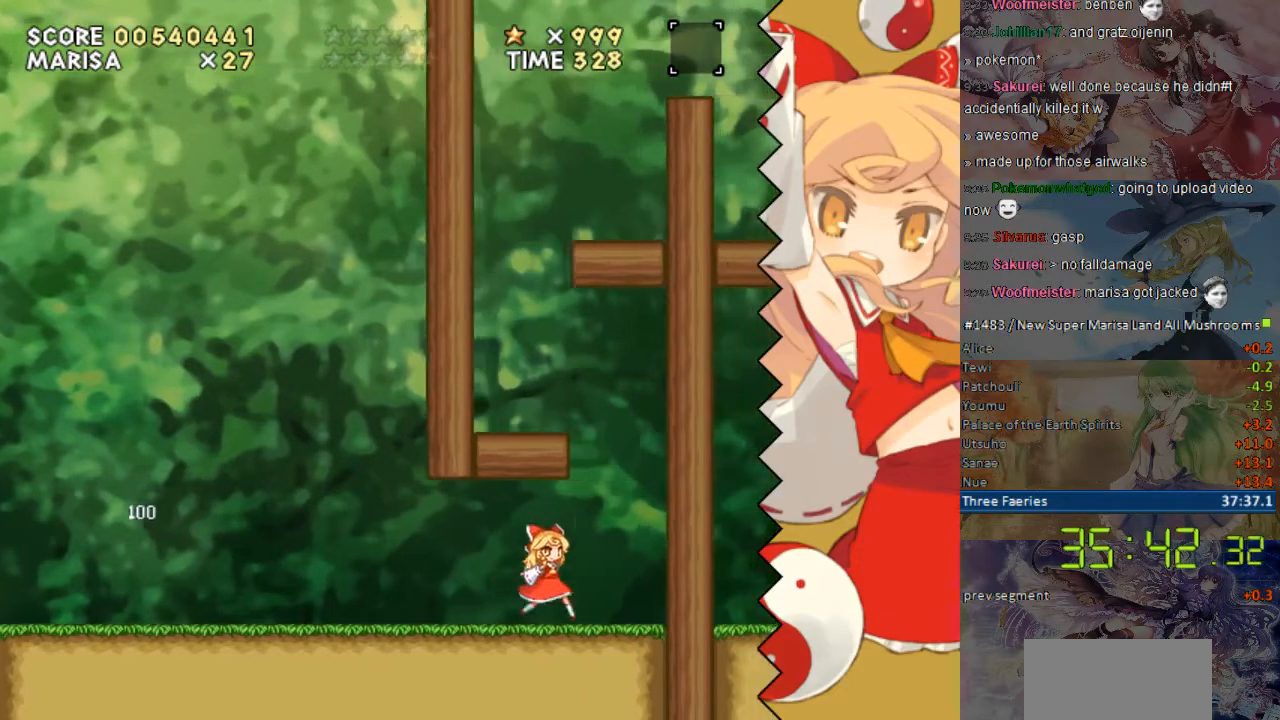
{"buttons": ["Y", "DPAD_LEFT"], "events": [[101, "DPAD_LEFT", "down"], [101, "DPAD_RIGHT", "up"]]}
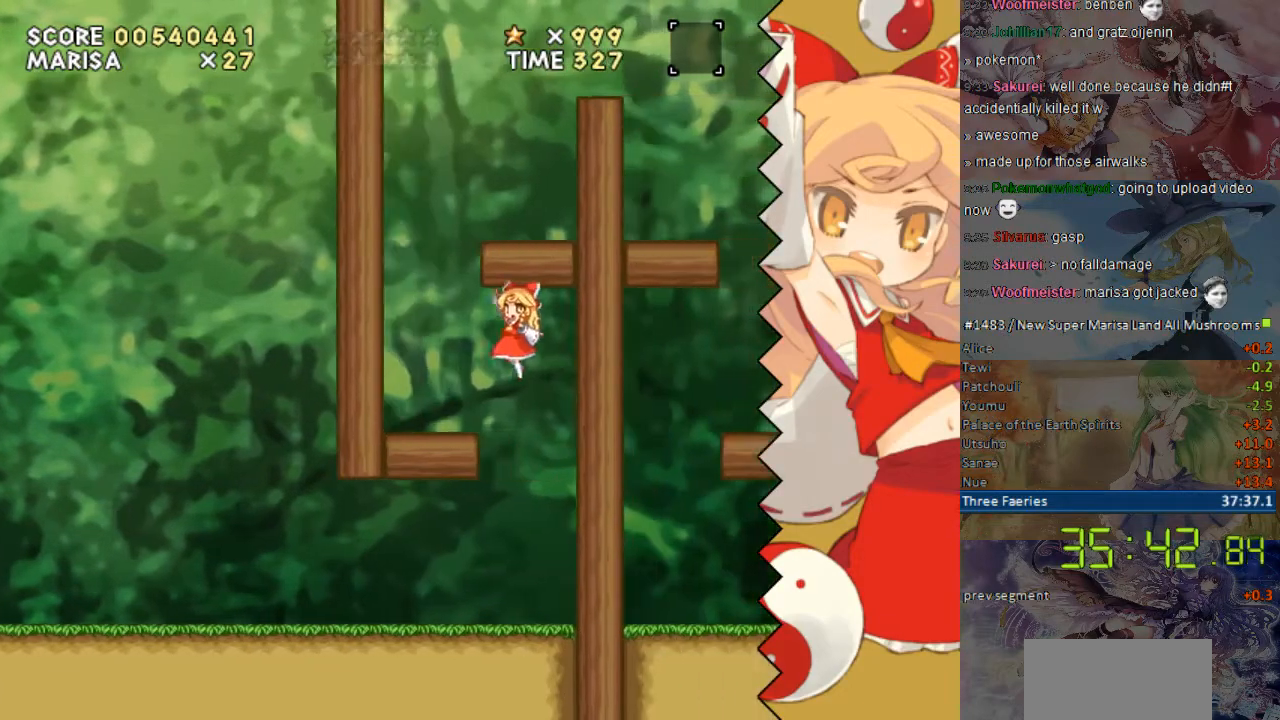
{"buttons": ["Y", "DPAD_RIGHT"], "events": [[335, "DPAD_LEFT", "up"], [352, "DPAD_RIGHT", "down"]]}